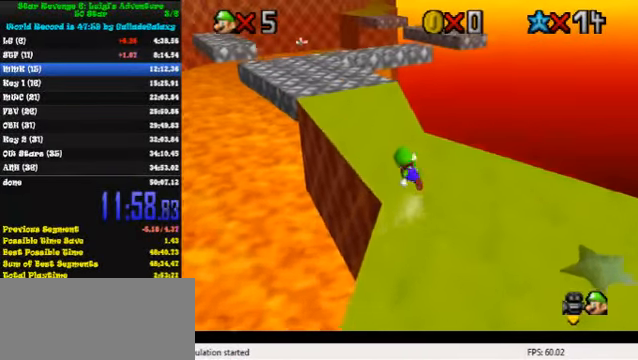
Gameplay with keyboard; each line is a JSON object with the keys held at the frame after it. "events" lists presses ("down") and releases ("up") of "a", "c", "ctrl", "d", "down", "left", "return", "right", "s", "shift", "up", "w", "x" and "y" between this image and that frame as [ms after this image, input, new state], when the widget could be followed in between. No other keys are recorded. Mouse input is not recorded.
{"keys": ["left", "up"], "events": [[166, "ctrl", "down"], [233, "left", "down"], [300, "ctrl", "up"]]}
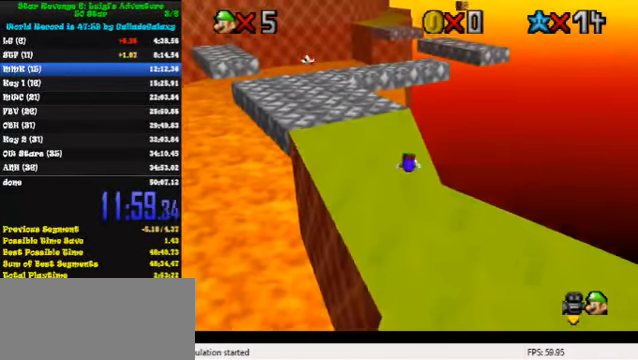
{"keys": ["up"], "events": [[33, "shift", "down"], [100, "up", "up"], [133, "shift", "up"], [233, "up", "down"], [433, "left", "up"], [433, "shift", "down"], [500, "shift", "up"]]}
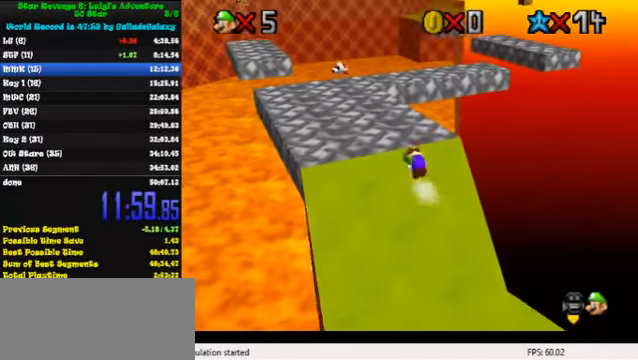
{"keys": ["up"], "events": [[200, "right", "down"], [300, "right", "up"]]}
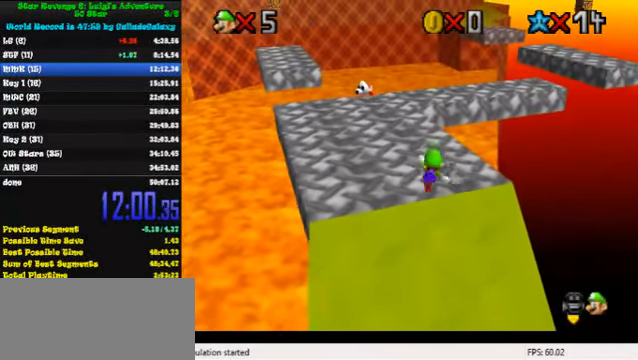
{"keys": ["left", "up"], "events": [[166, "right", "down"], [233, "y", "down"], [266, "right", "up"], [266, "shift", "down"], [400, "y", "up"], [433, "shift", "up"], [466, "left", "down"]]}
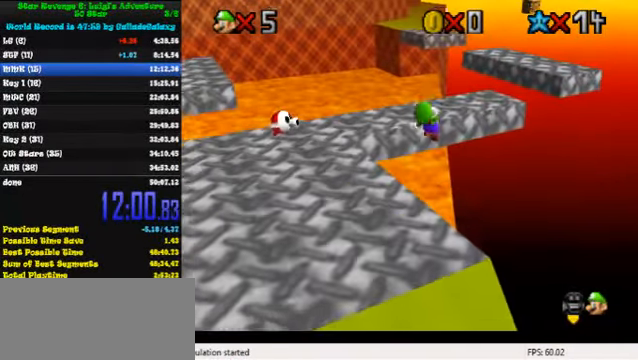
{"keys": ["down", "left"], "events": [[266, "up", "up"], [500, "down", "down"]]}
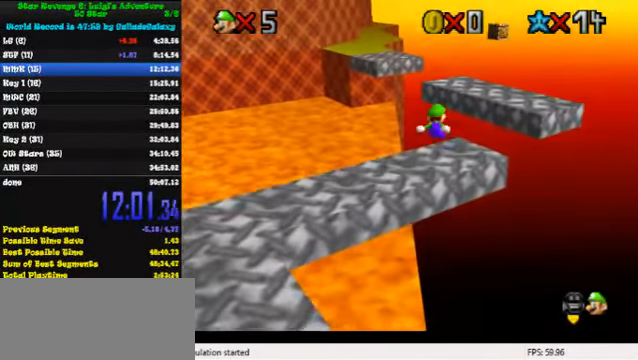
{"keys": ["left", "shift", "up"], "events": [[166, "down", "up"], [266, "up", "down"], [366, "y", "down"], [400, "shift", "down"], [500, "y", "up"]]}
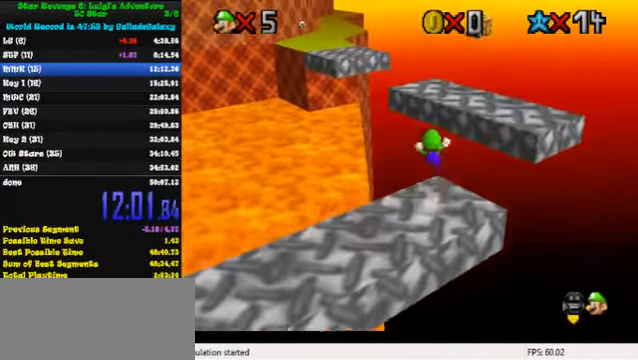
{"keys": ["down", "left"], "events": [[33, "shift", "up"], [234, "up", "up"], [367, "down", "down"]]}
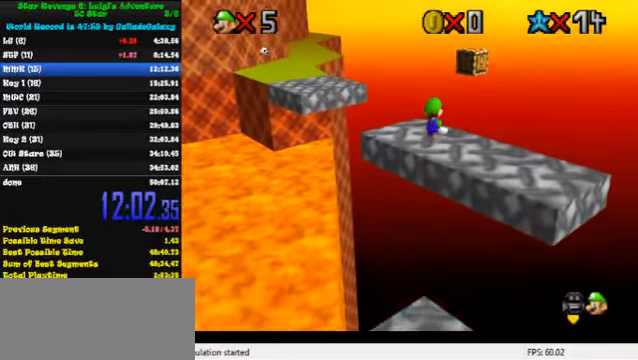
{"keys": ["left", "up"], "events": [[100, "left", "up"], [134, "down", "up"], [267, "left", "down"], [467, "up", "down"]]}
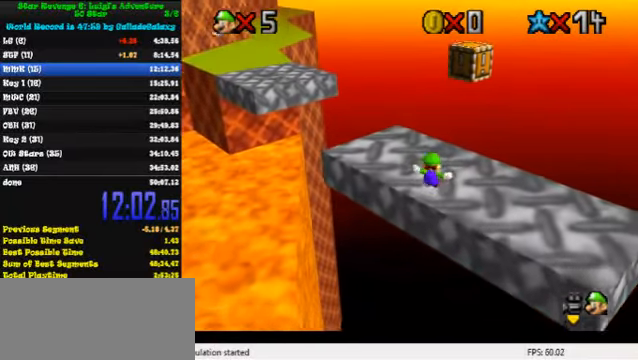
{"keys": ["shift", "up", "y"], "events": [[67, "left", "up"], [234, "left", "down"], [334, "y", "down"], [367, "shift", "down"], [400, "left", "up"]]}
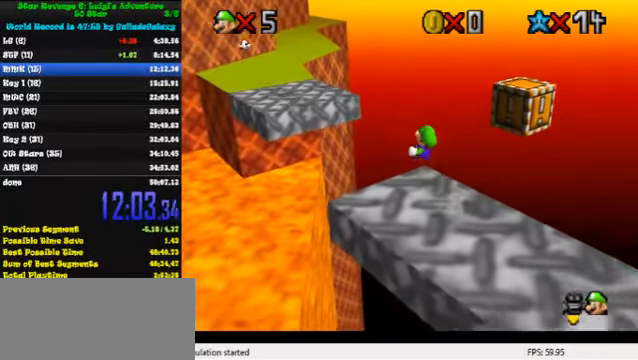
{"keys": ["a", "up"], "events": [[67, "shift", "up"], [67, "y", "up"], [167, "left", "down"], [200, "a", "down"], [334, "a", "up"], [434, "left", "up"], [500, "a", "down"]]}
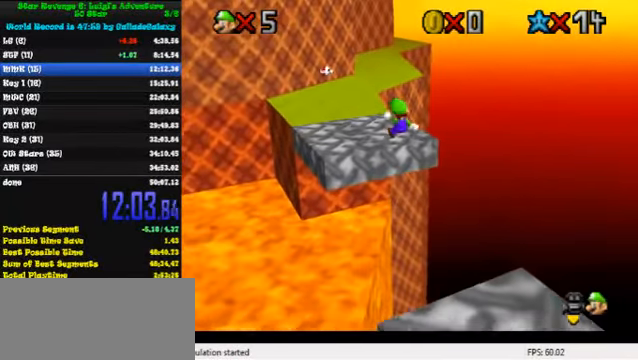
{"keys": ["up"], "events": [[134, "a", "up"], [167, "left", "down"], [434, "left", "up"]]}
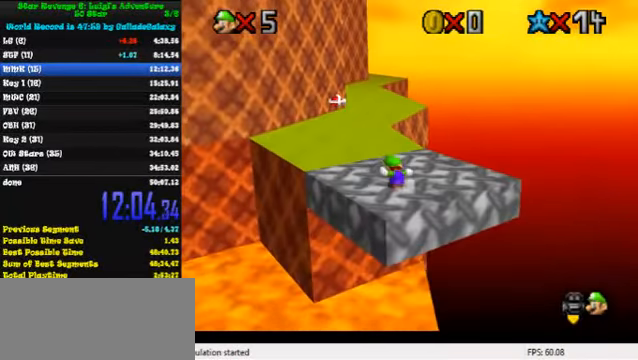
{"keys": ["ctrl", "left", "up"], "events": [[234, "shift", "down"], [300, "shift", "up"], [367, "ctrl", "down"], [400, "left", "down"]]}
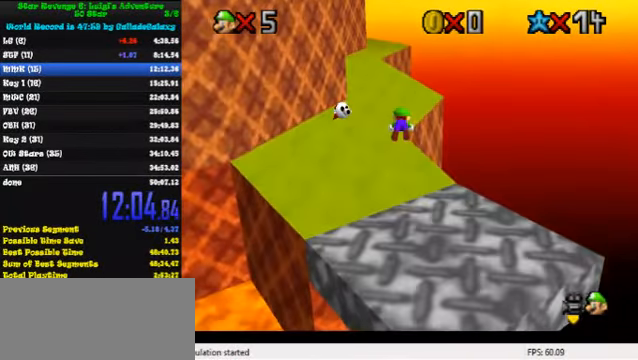
{"keys": ["d", "up"], "events": [[34, "ctrl", "up"], [167, "left", "up"], [267, "ctrl", "down"], [300, "shift", "down"], [400, "ctrl", "up"], [434, "shift", "up"], [500, "d", "down"]]}
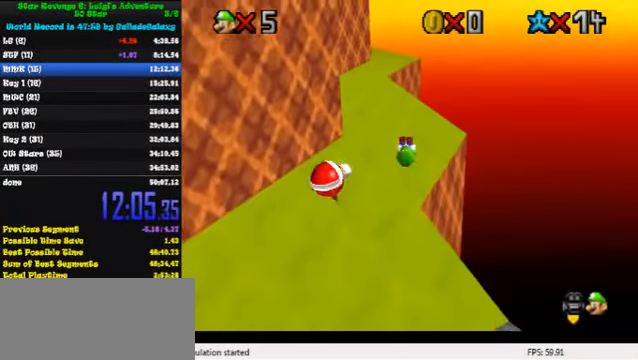
{"keys": ["right", "shift", "up"], "events": [[67, "d", "up"], [134, "d", "down"], [234, "d", "up"], [334, "shift", "down"], [434, "right", "down"]]}
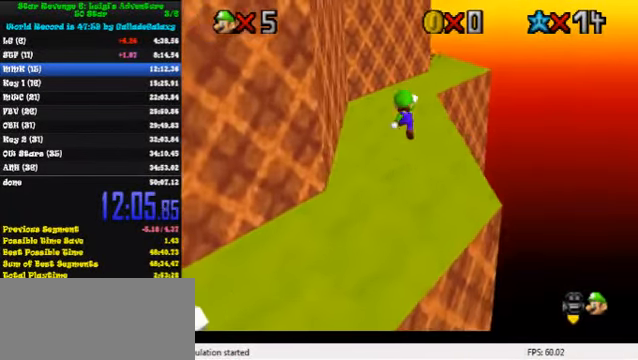
{"keys": ["right", "up"], "events": [[134, "d", "down"], [167, "shift", "up"], [267, "d", "up"], [334, "d", "down"], [467, "d", "up"]]}
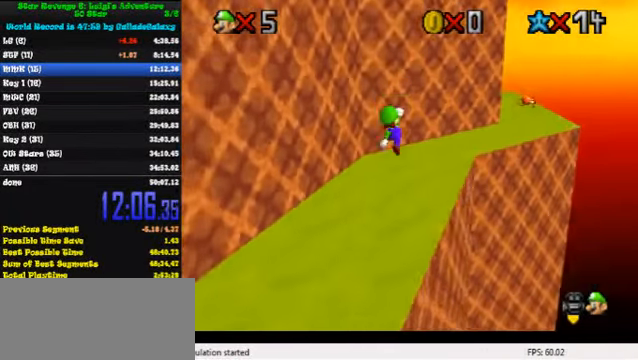
{"keys": ["right"], "events": [[34, "d", "down"], [134, "d", "up"], [200, "d", "down"], [234, "right", "up"], [300, "up", "up"], [334, "d", "up"], [467, "right", "down"]]}
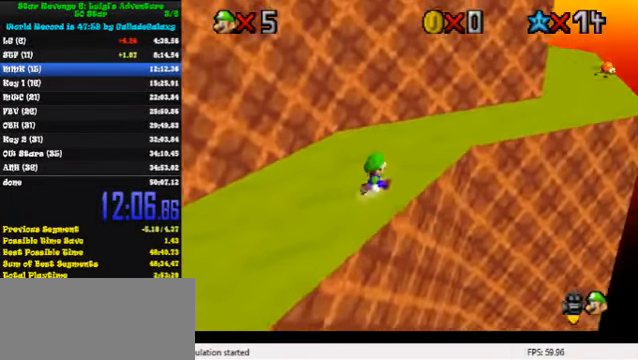
{"keys": [], "events": [[34, "right", "up"]]}
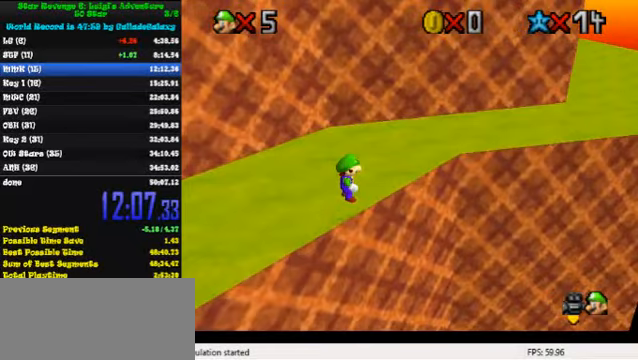
{"keys": ["down", "left"], "events": [[33, "up", "down"], [100, "shift", "down"], [133, "up", "up"], [167, "left", "down"], [200, "down", "down"], [300, "shift", "up"]]}
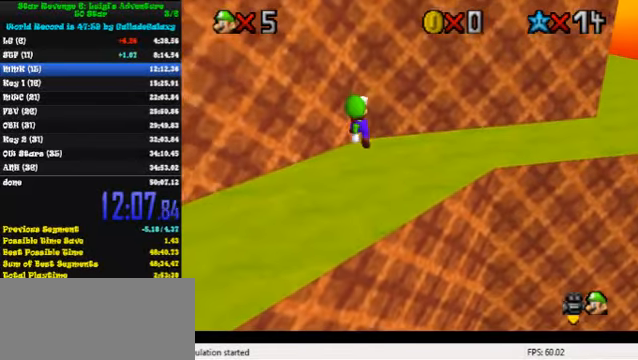
{"keys": ["ctrl", "shift"], "events": [[167, "right", "down"], [200, "down", "up"], [267, "left", "up"], [267, "up", "down"], [300, "right", "up"], [467, "ctrl", "down"], [467, "shift", "down"], [467, "up", "up"]]}
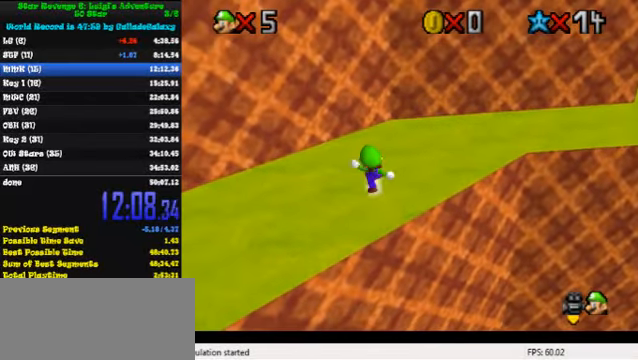
{"keys": ["shift", "up"], "events": [[33, "down", "down"], [100, "ctrl", "up"], [100, "shift", "up"], [167, "down", "up"], [200, "right", "down"], [233, "up", "down"], [300, "right", "up"], [400, "shift", "down"]]}
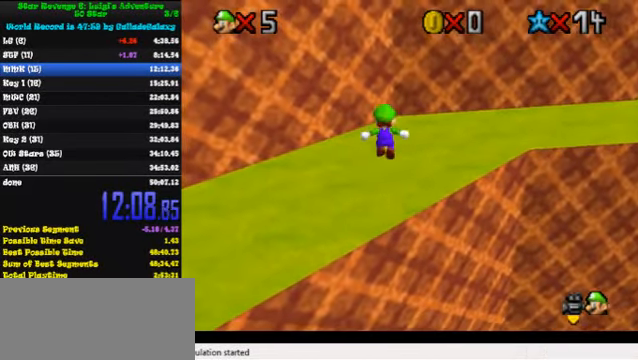
{"keys": ["up"], "events": [[100, "shift", "up"], [267, "up", "up"], [300, "up", "down"]]}
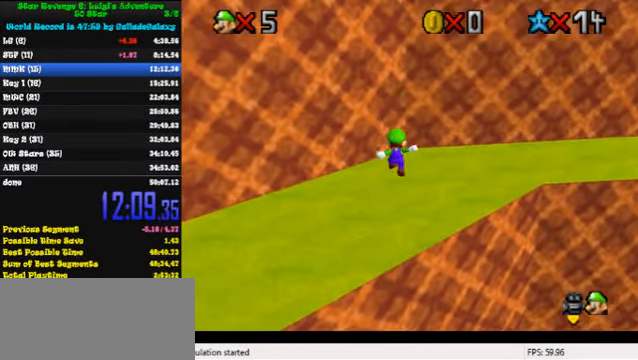
{"keys": ["shift", "up"], "events": [[167, "shift", "down"], [233, "right", "down"], [400, "right", "up"]]}
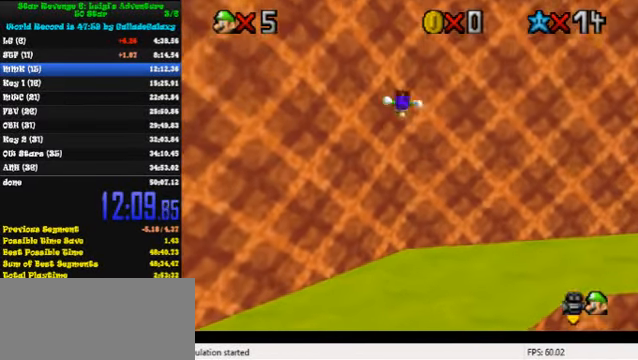
{"keys": ["left", "shift", "up"], "events": [[67, "left", "down"], [100, "shift", "up"], [200, "shift", "down"]]}
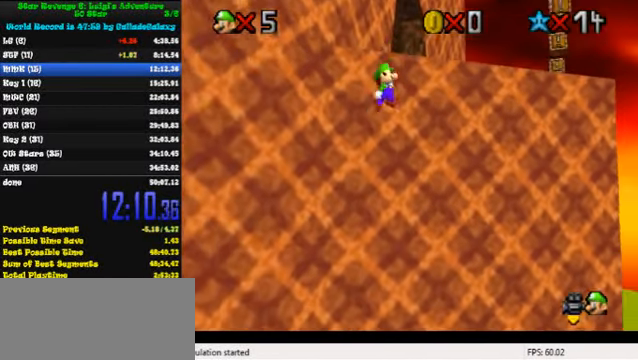
{"keys": ["shift", "up"], "events": [[300, "shift", "up"], [367, "left", "up"], [367, "shift", "down"], [433, "shift", "up"], [500, "shift", "down"]]}
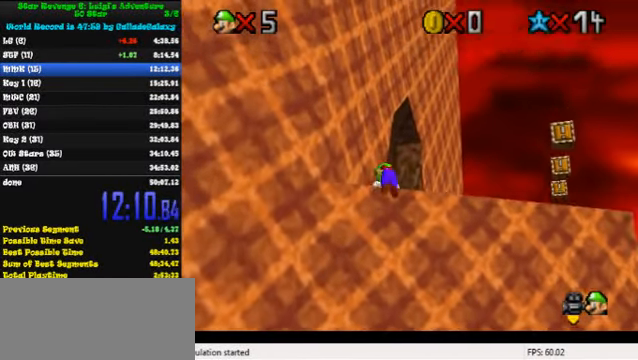
{"keys": ["right", "shift", "up"], "events": [[33, "right", "down"], [167, "shift", "up"], [433, "shift", "down"]]}
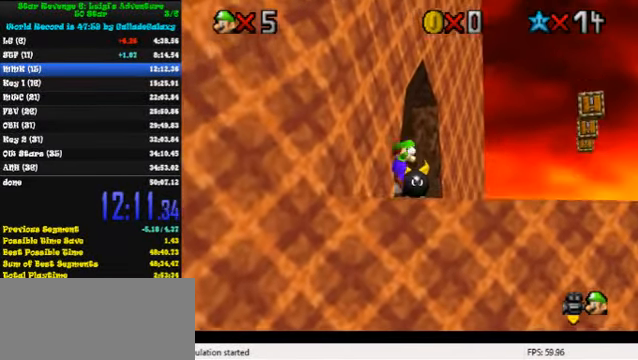
{"keys": ["d", "right", "up"], "events": [[167, "shift", "up"], [200, "ctrl", "down"], [333, "ctrl", "up"], [500, "d", "down"]]}
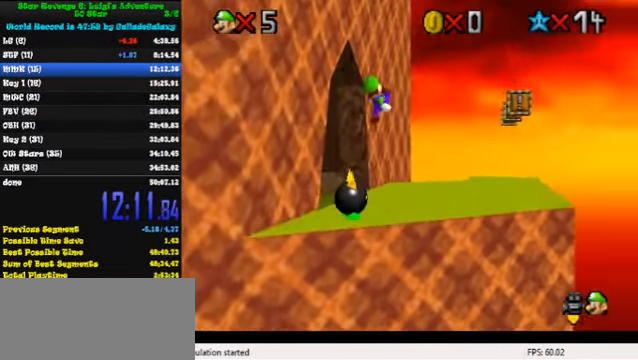
{"keys": ["left", "up"], "events": [[100, "d", "up"], [167, "d", "down"], [167, "right", "up"], [267, "d", "up"], [333, "d", "down"], [467, "d", "up"], [467, "left", "down"]]}
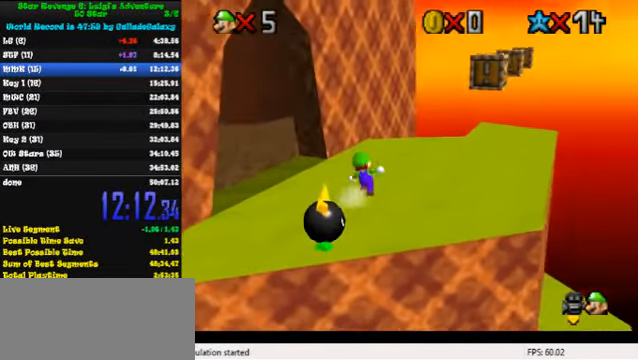
{"keys": ["up", "w"], "events": [[33, "d", "down"], [133, "d", "up"], [300, "d", "down"], [400, "w", "down"], [500, "d", "up"], [500, "left", "up"]]}
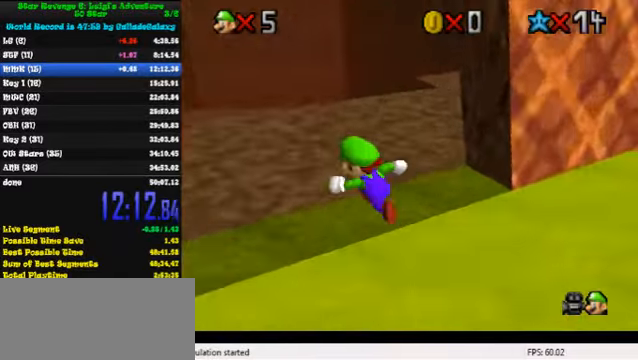
{"keys": ["up"], "events": [[33, "w", "up"], [100, "left", "down"], [366, "left", "up"]]}
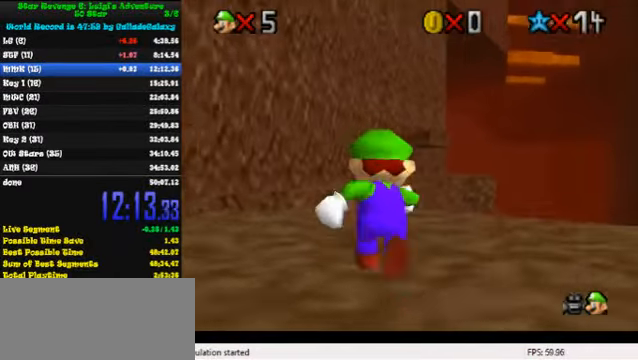
{"keys": ["left", "up"], "events": [[166, "y", "down"], [200, "shift", "down"], [300, "left", "down"], [366, "shift", "up"], [400, "y", "up"]]}